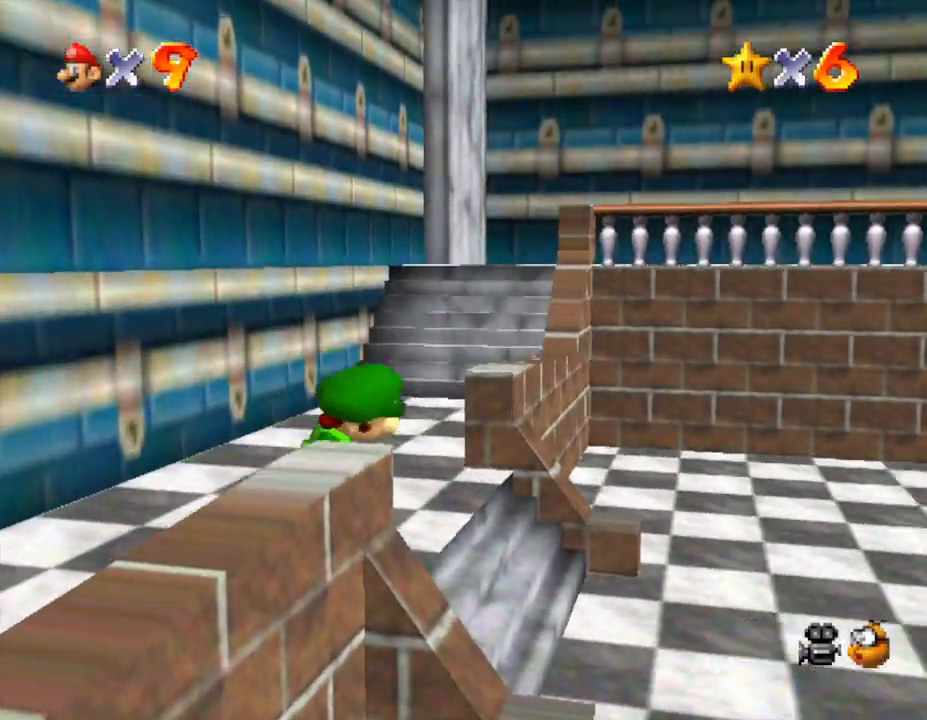
Gameplay with a controller (Nintendo layout); each line is a JSON object with the inputs held at the frame after it. "events" lists button and stick changes between this image and that frame as [ms after this image, input, new state], when the widget could be followed in between. Not read: L3 R3.
{"buttons": ["C_LEFT"], "left_stick": "down-right", "events": [[150, "left_stick", "center"], [233, "C_LEFT", "down"], [367, "C_LEFT", "up"], [417, "left_stick", "down-right"], [483, "C_LEFT", "down"]]}
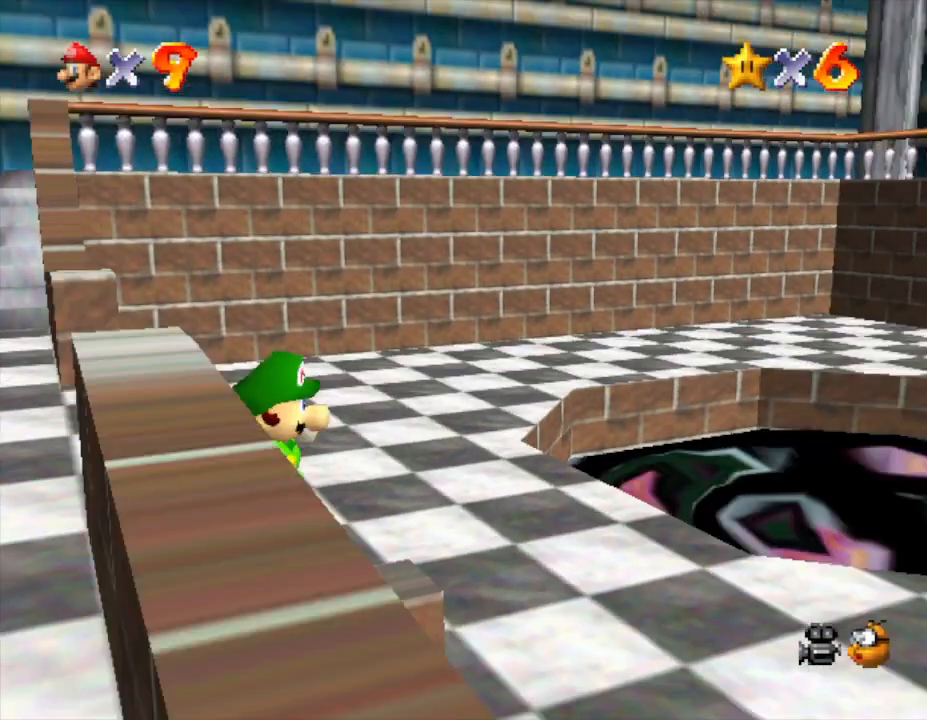
{"buttons": ["C_LEFT"], "left_stick": "down", "events": [[83, "left_stick", "center"], [117, "C_LEFT", "up"], [417, "left_stick", "down-right"], [467, "C_LEFT", "down"], [467, "left_stick", "down"]]}
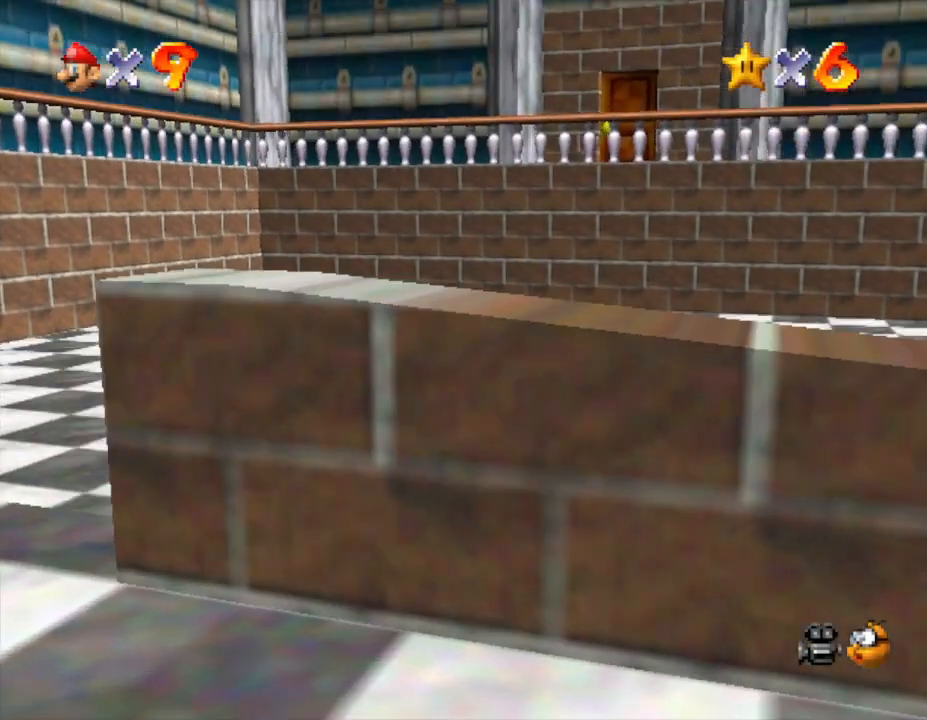
{"buttons": [], "left_stick": "right", "events": [[100, "C_LEFT", "up"], [467, "left_stick", "right"]]}
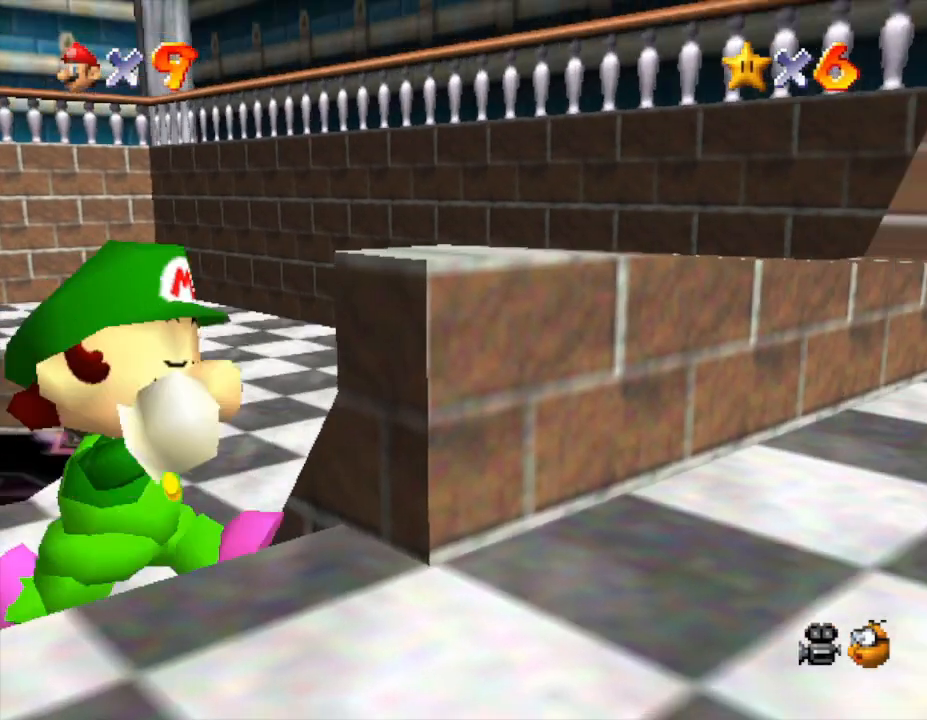
{"buttons": [], "left_stick": "center", "events": [[367, "left_stick", "center"]]}
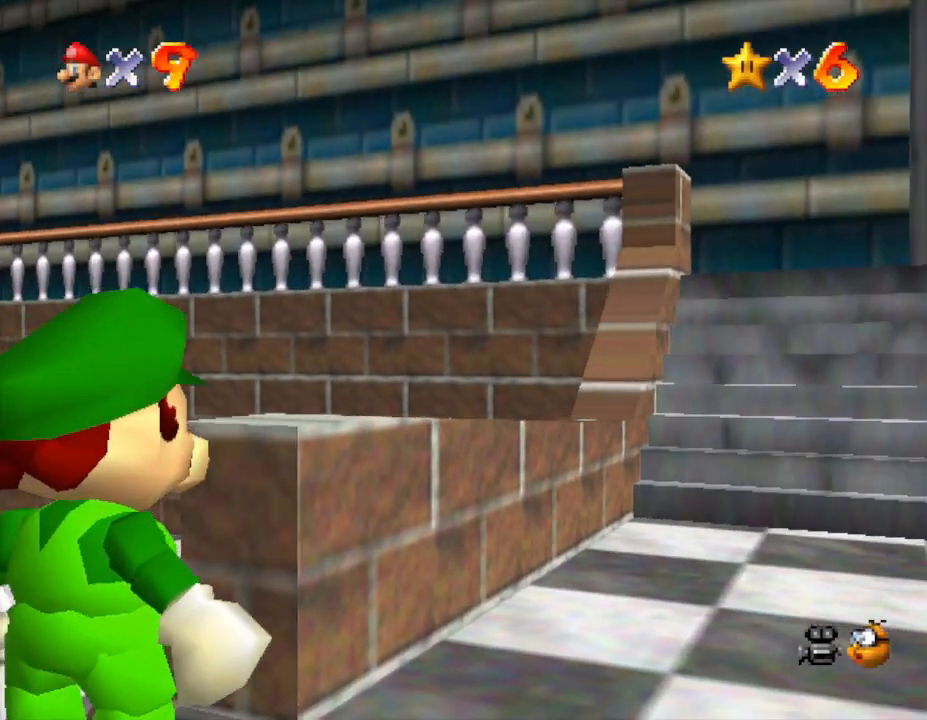
{"buttons": [], "left_stick": "down-right", "events": [[117, "left_stick", "down"], [400, "left_stick", "down-right"]]}
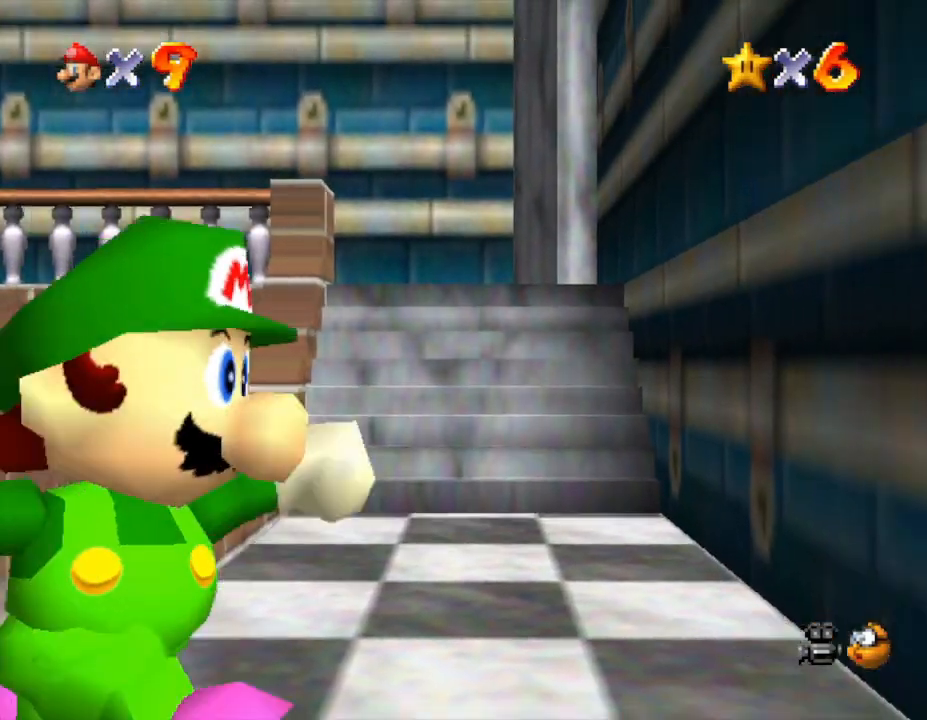
{"buttons": [], "left_stick": "down-right", "events": [[83, "C_LEFT", "down"], [233, "C_LEFT", "up"], [333, "C_LEFT", "down"], [467, "C_LEFT", "up"]]}
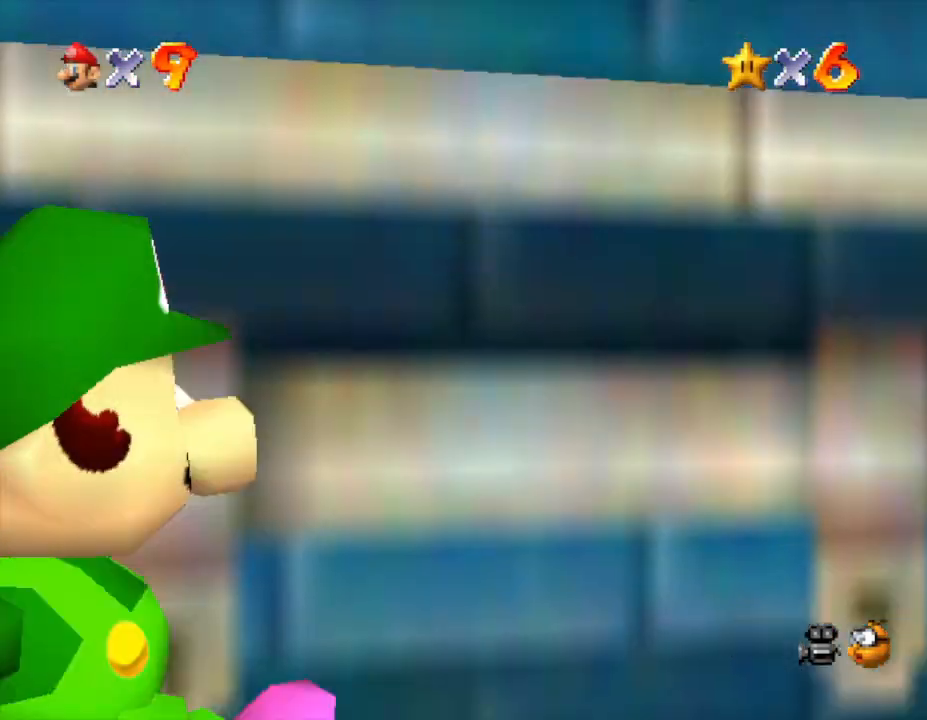
{"buttons": [], "left_stick": "up-right", "events": [[33, "C_LEFT", "down"], [67, "left_stick", "right"], [133, "C_LEFT", "up"], [183, "left_stick", "up-right"]]}
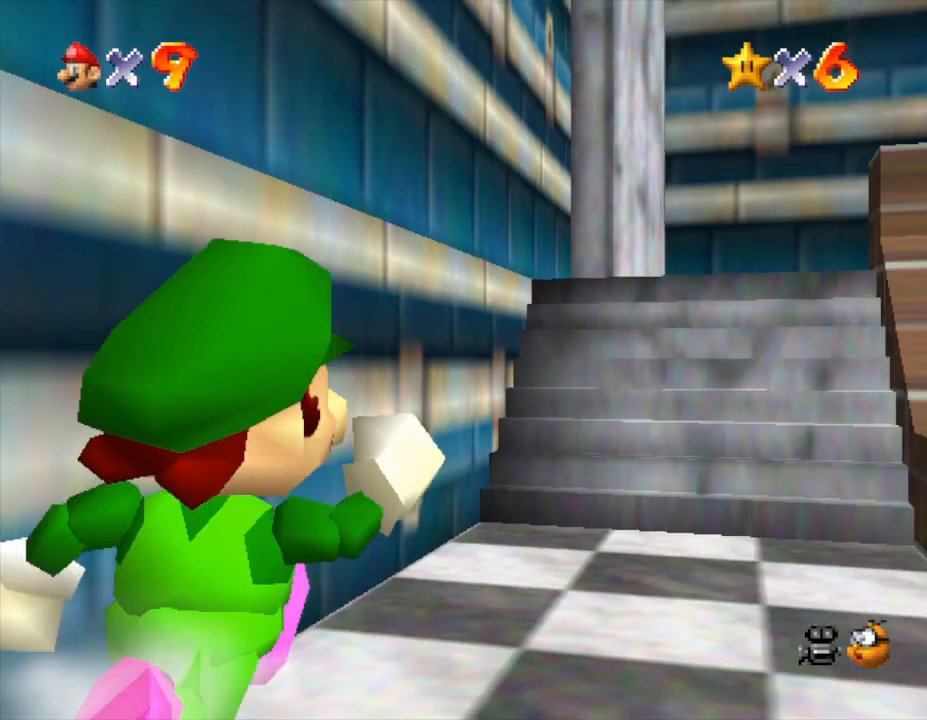
{"buttons": [], "left_stick": "up-right", "events": [[250, "left_stick", "up"], [483, "left_stick", "up-right"]]}
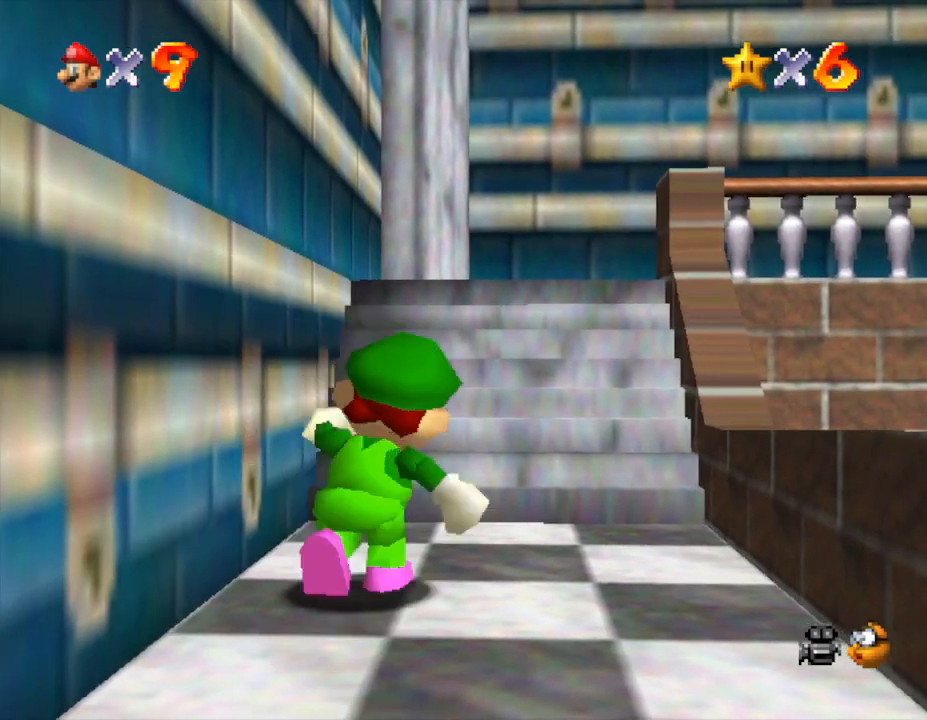
{"buttons": ["C_DOWN"], "left_stick": "up", "events": [[300, "left_stick", "up"], [400, "C_DOWN", "down"]]}
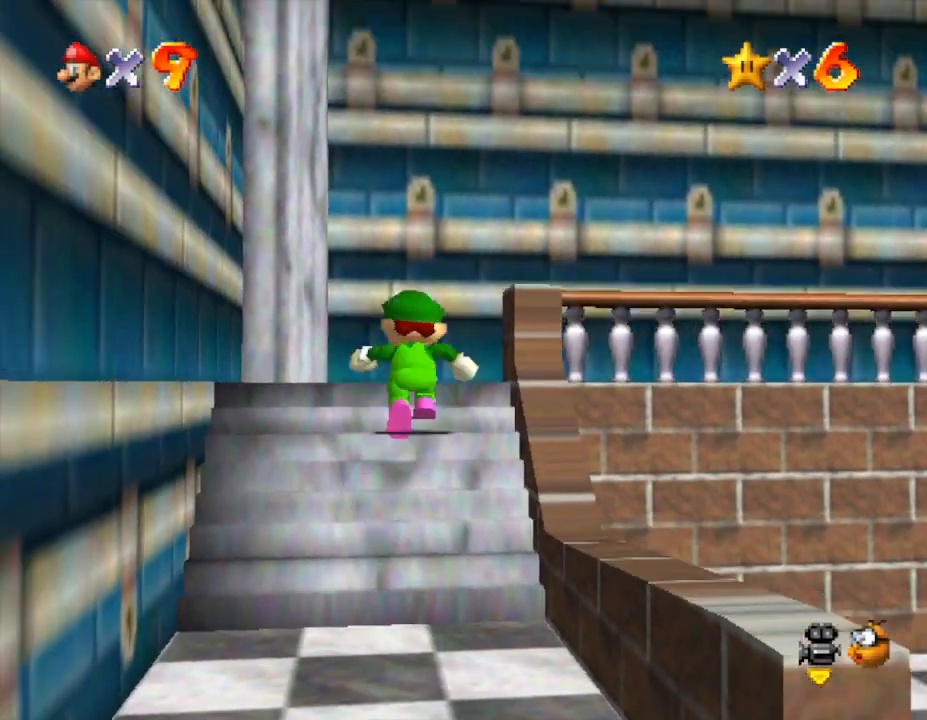
{"buttons": ["C_LEFT"], "left_stick": "up-right", "events": [[150, "C_DOWN", "up"], [233, "left_stick", "up-right"], [417, "C_LEFT", "down"]]}
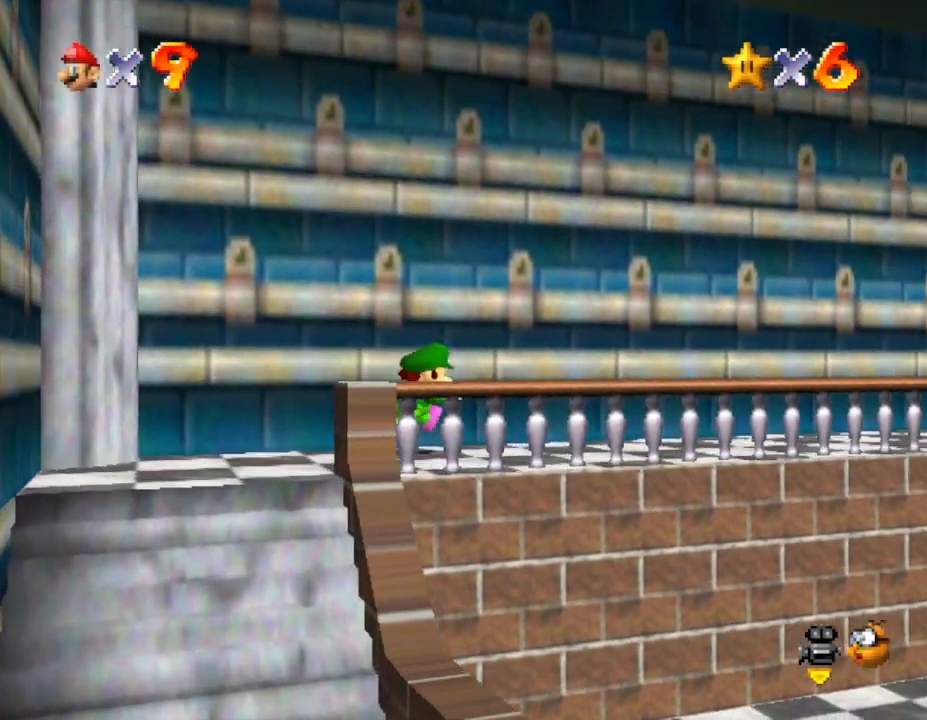
{"buttons": ["C_LEFT"], "left_stick": "up-right", "events": [[100, "C_LEFT", "up"], [433, "C_LEFT", "down"]]}
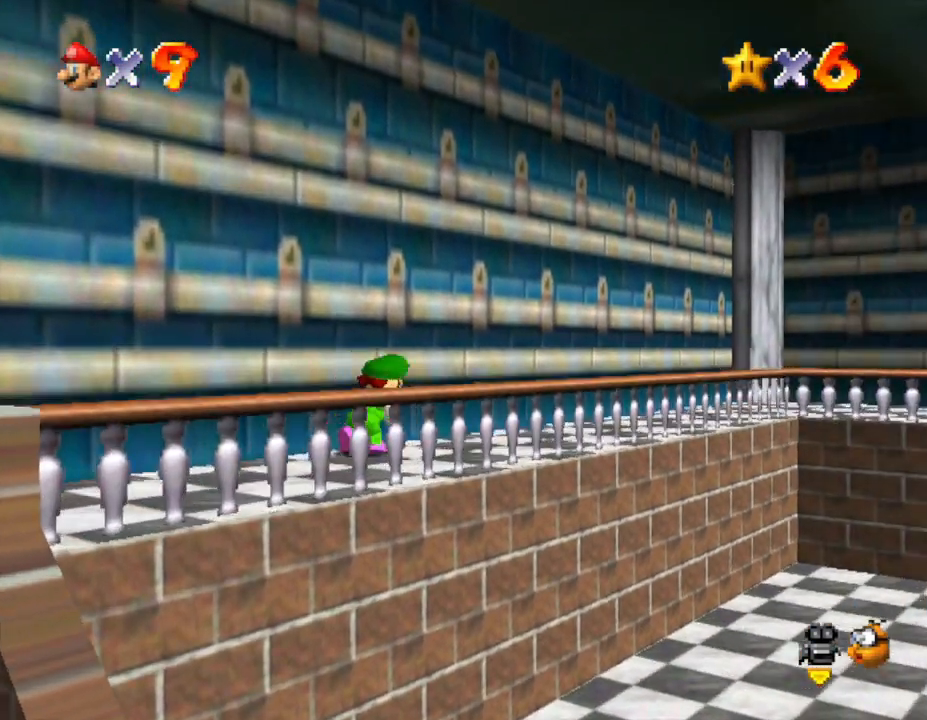
{"buttons": [], "left_stick": "up", "events": [[167, "C_LEFT", "up"], [183, "left_stick", "up"]]}
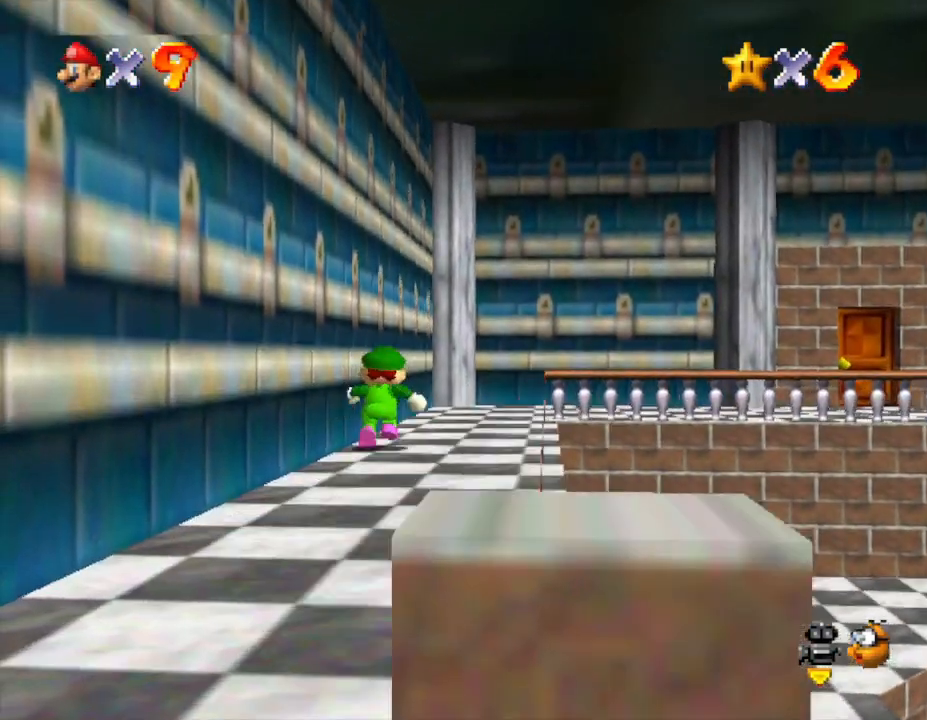
{"buttons": [], "left_stick": "up", "events": []}
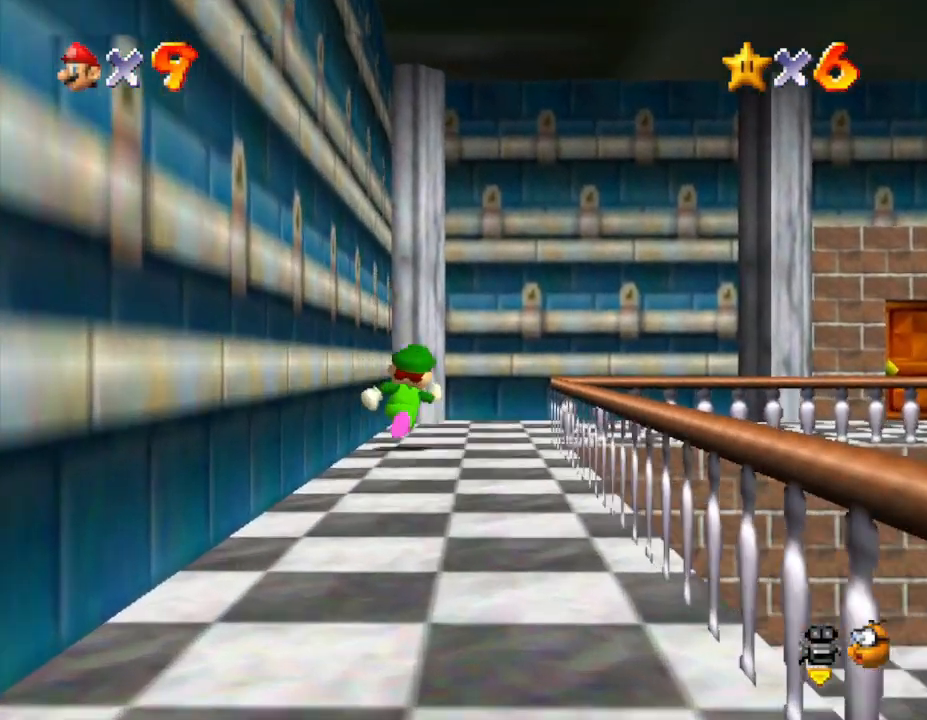
{"buttons": [], "left_stick": "up-right", "events": [[50, "left_stick", "up-right"], [233, "C_LEFT", "down"], [433, "C_LEFT", "up"]]}
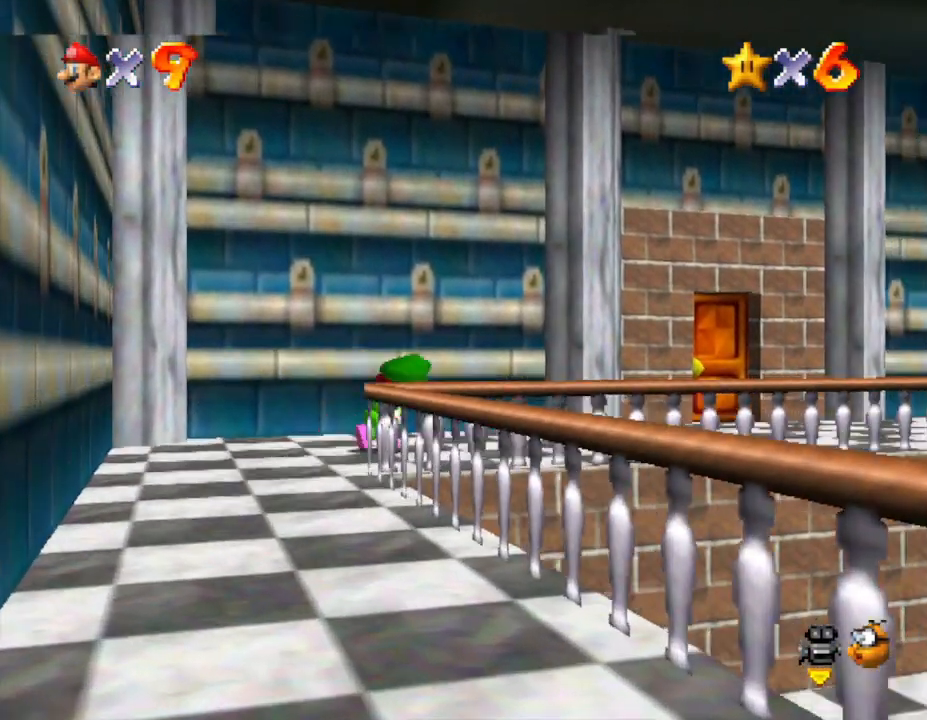
{"buttons": [], "left_stick": "up-right", "events": []}
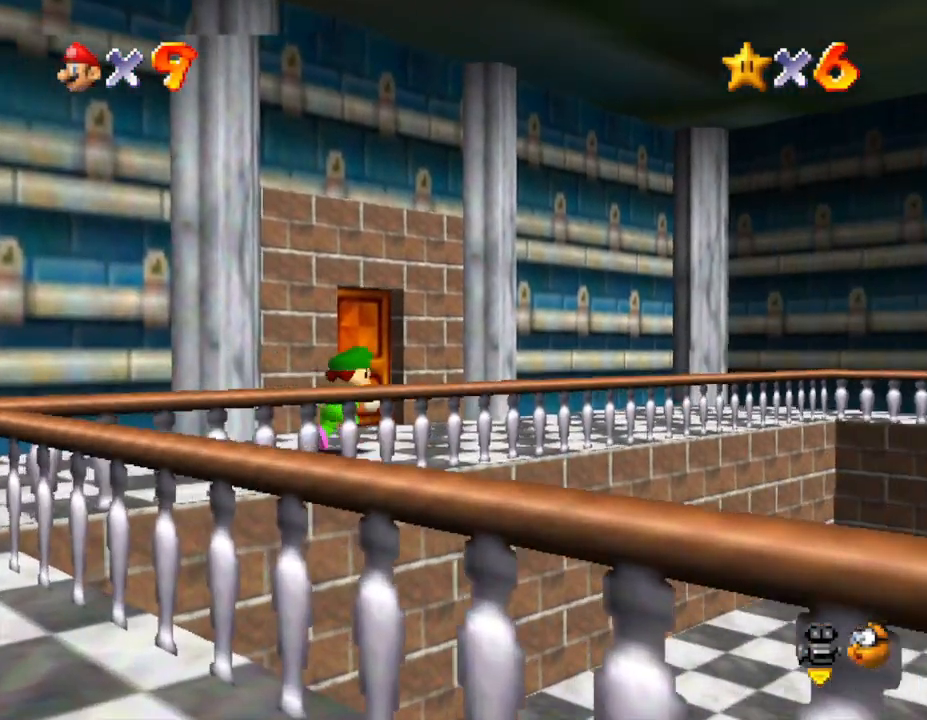
{"buttons": [], "left_stick": "down-right", "events": [[167, "left_stick", "right"], [283, "left_stick", "down-right"]]}
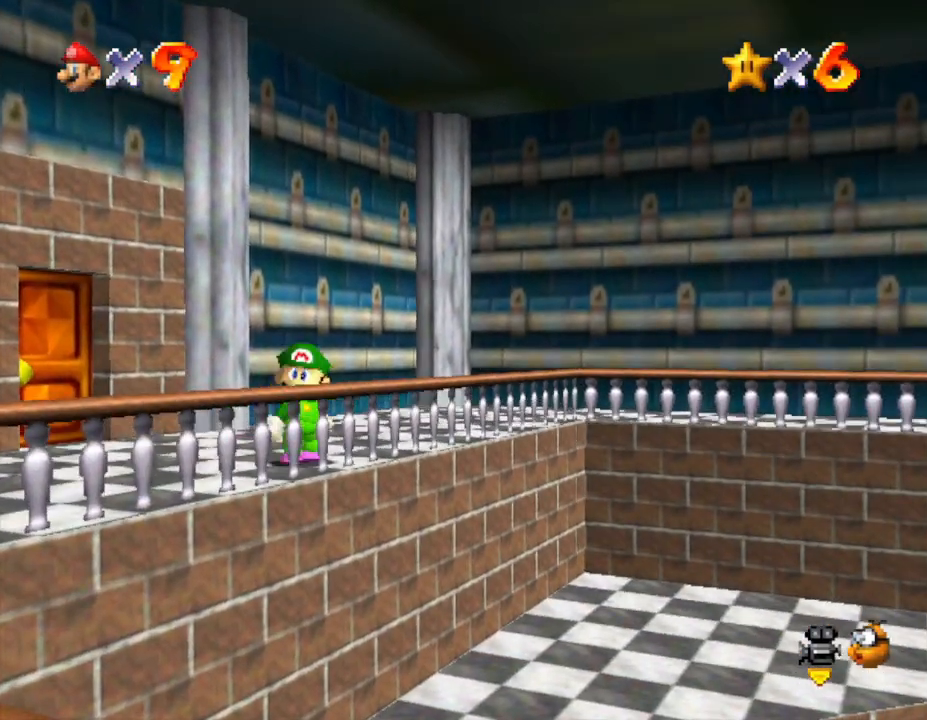
{"buttons": [], "left_stick": "right", "events": [[50, "A", "down"], [333, "A", "up"], [417, "left_stick", "right"]]}
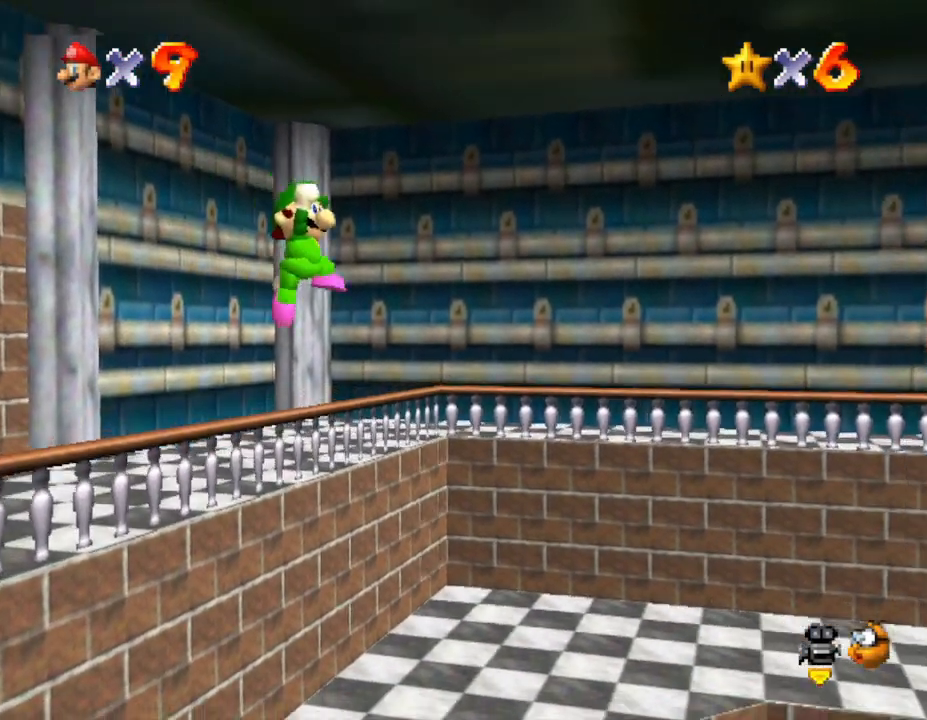
{"buttons": [], "left_stick": "up", "events": [[83, "B", "down"], [150, "B", "up"], [500, "left_stick", "up"]]}
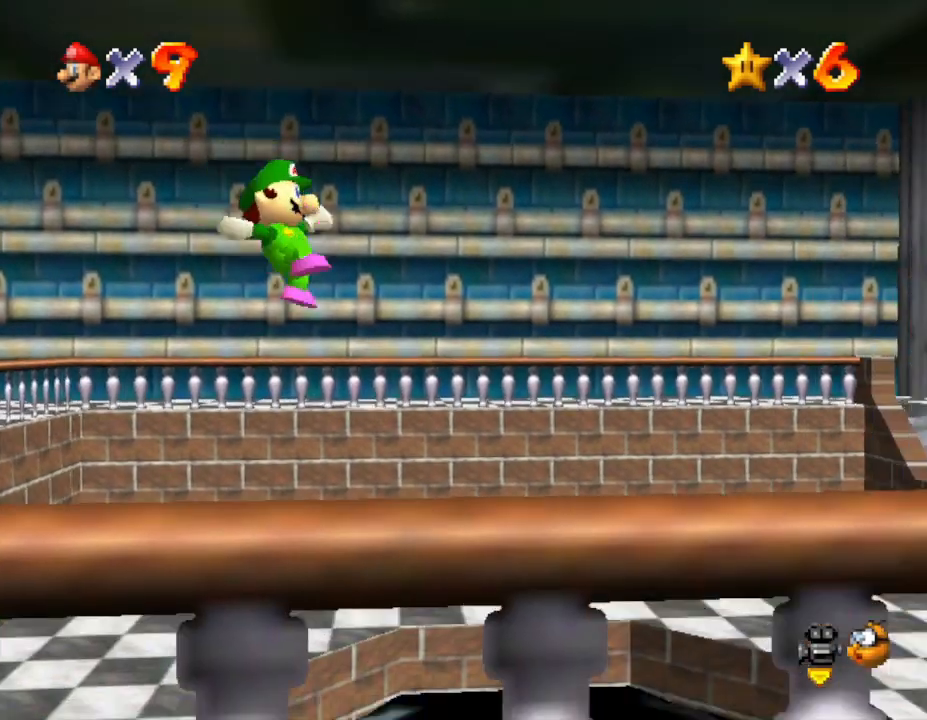
{"buttons": [], "left_stick": "center", "events": [[317, "left_stick", "center"]]}
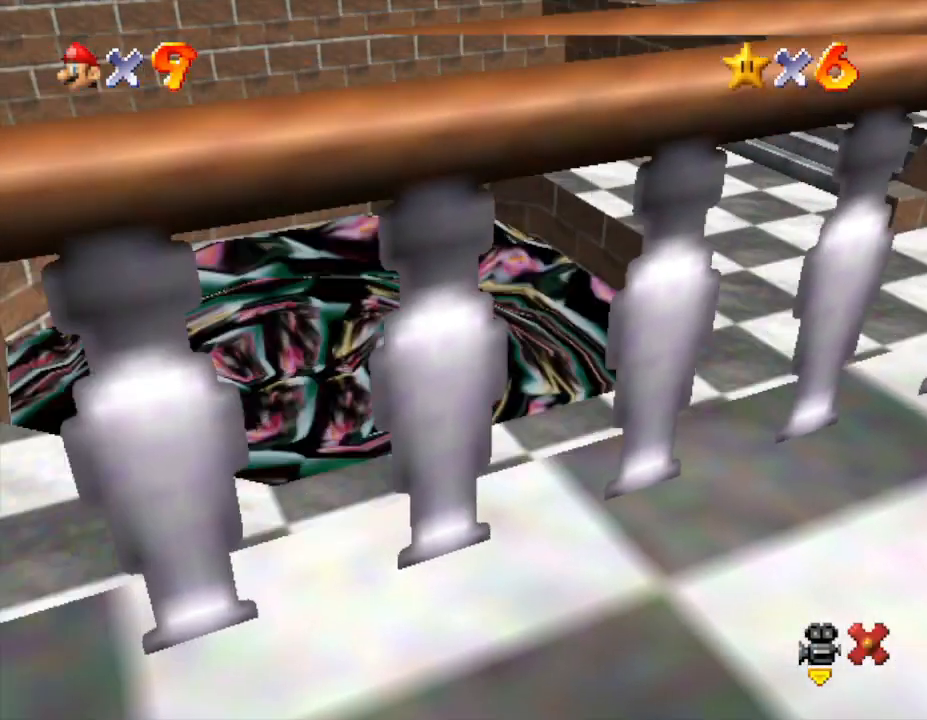
{"buttons": [], "left_stick": "center", "events": []}
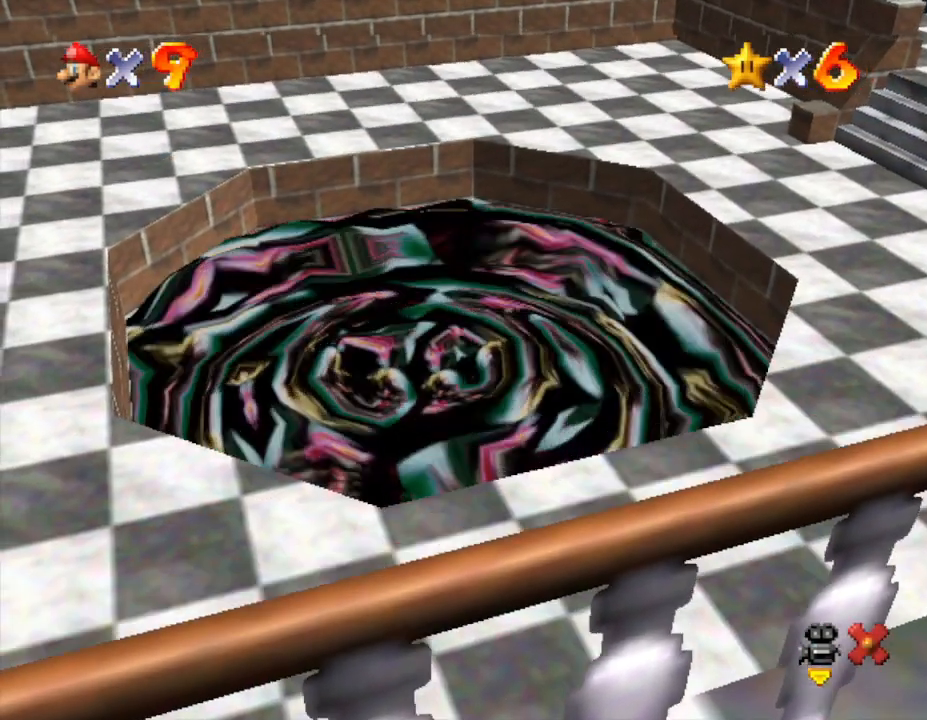
{"buttons": [], "left_stick": "center", "events": []}
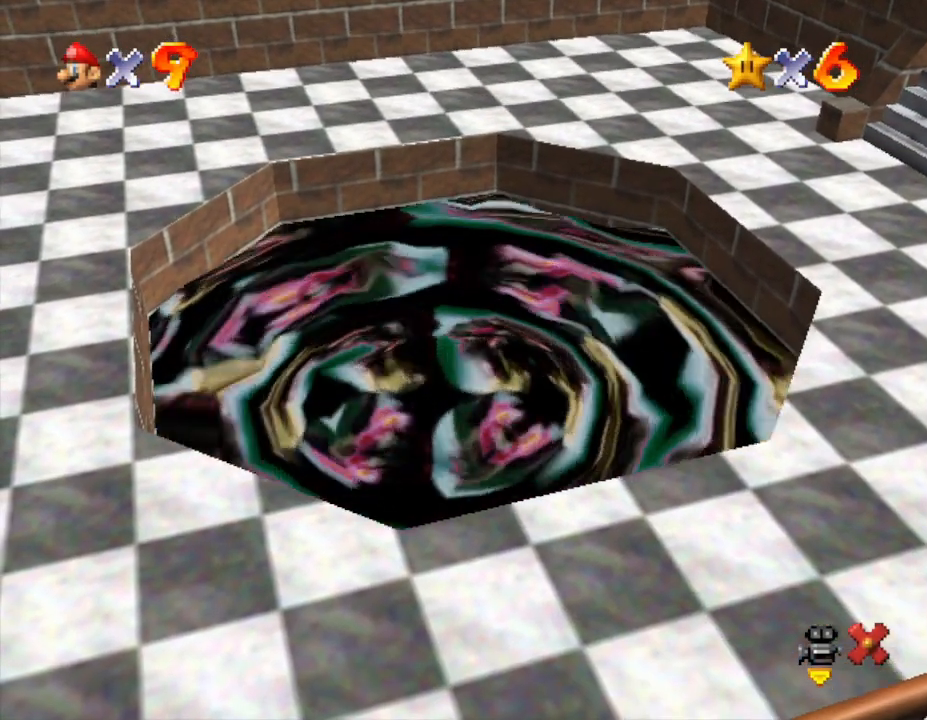
{"buttons": [], "left_stick": "center", "events": []}
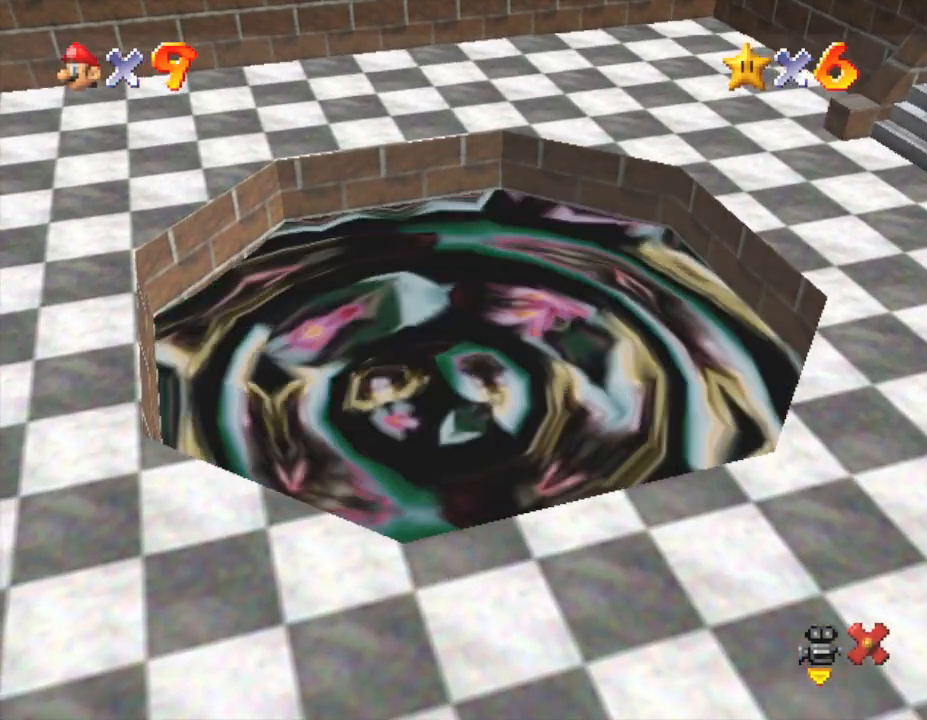
{"buttons": [], "left_stick": "center", "events": []}
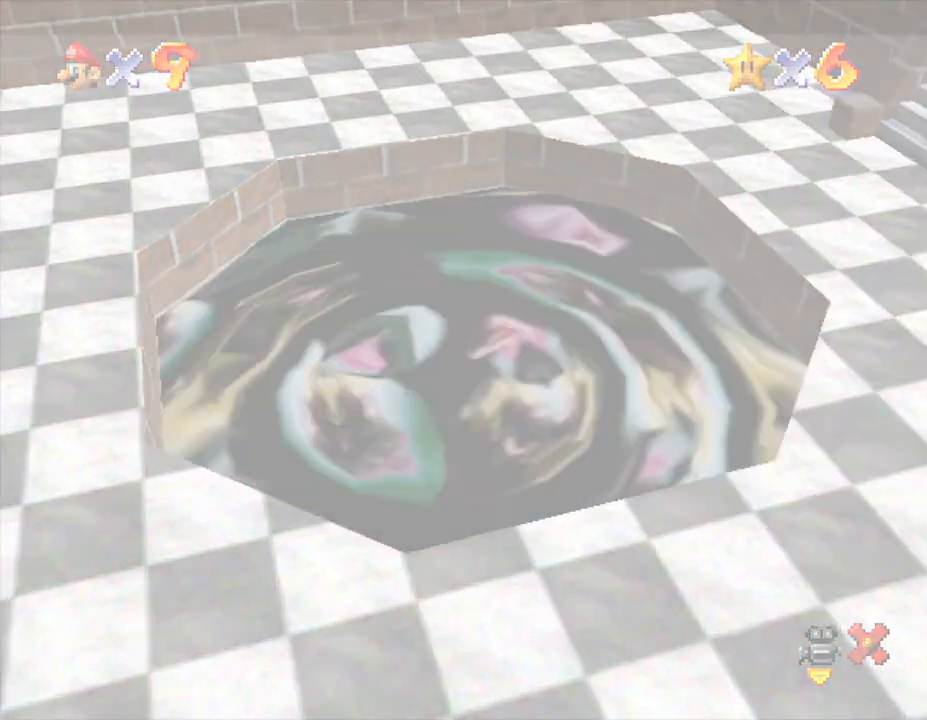
{"buttons": [], "left_stick": "center", "events": []}
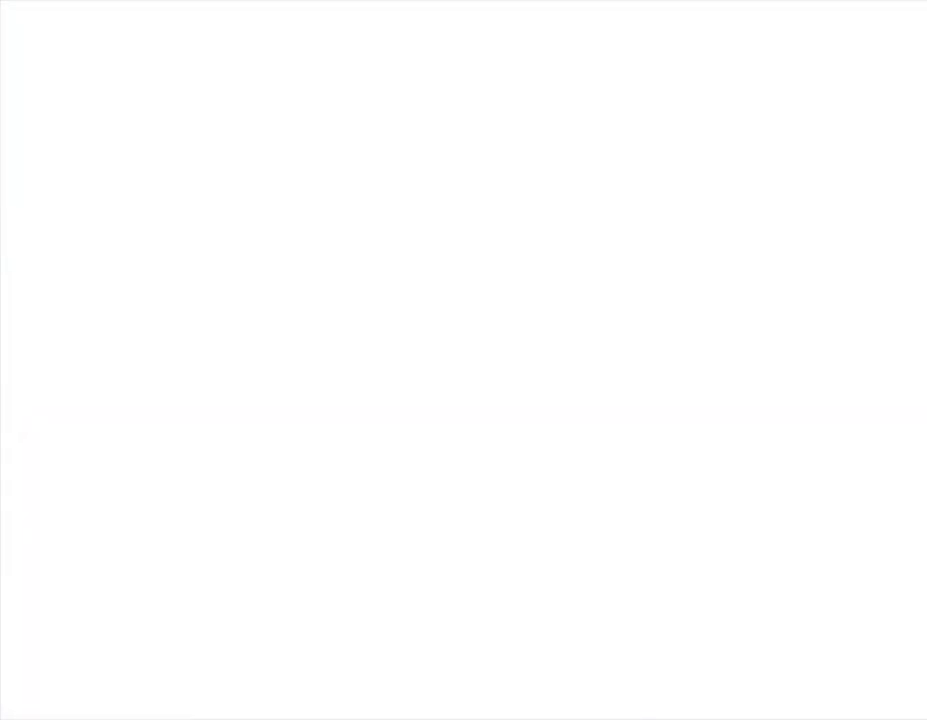
{"buttons": [], "left_stick": "center", "events": []}
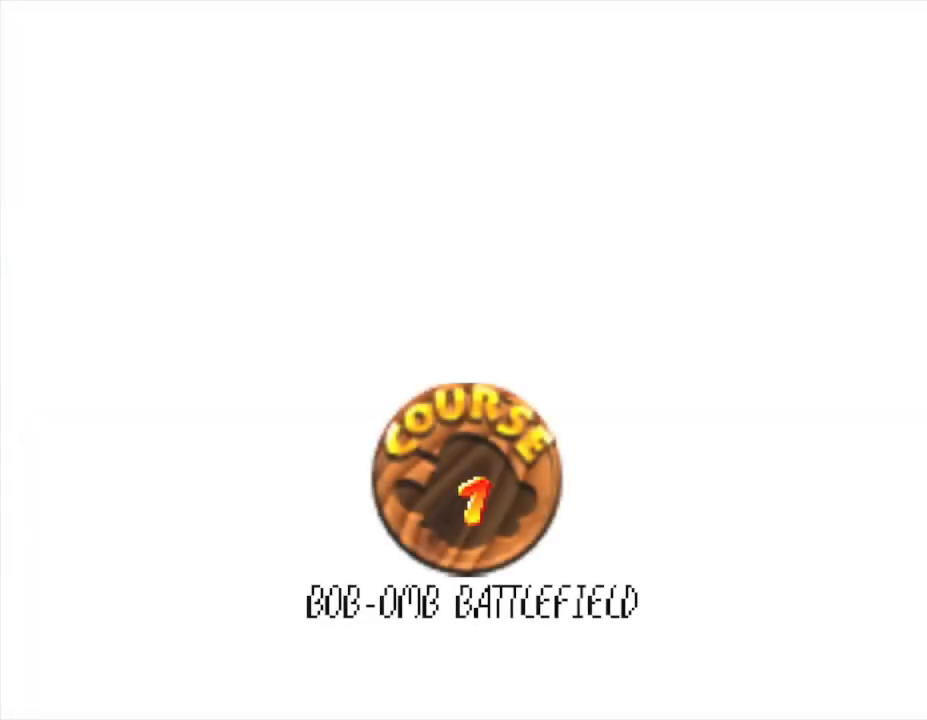
{"buttons": [], "left_stick": "center", "events": [[400, "A", "down"], [450, "A", "up"]]}
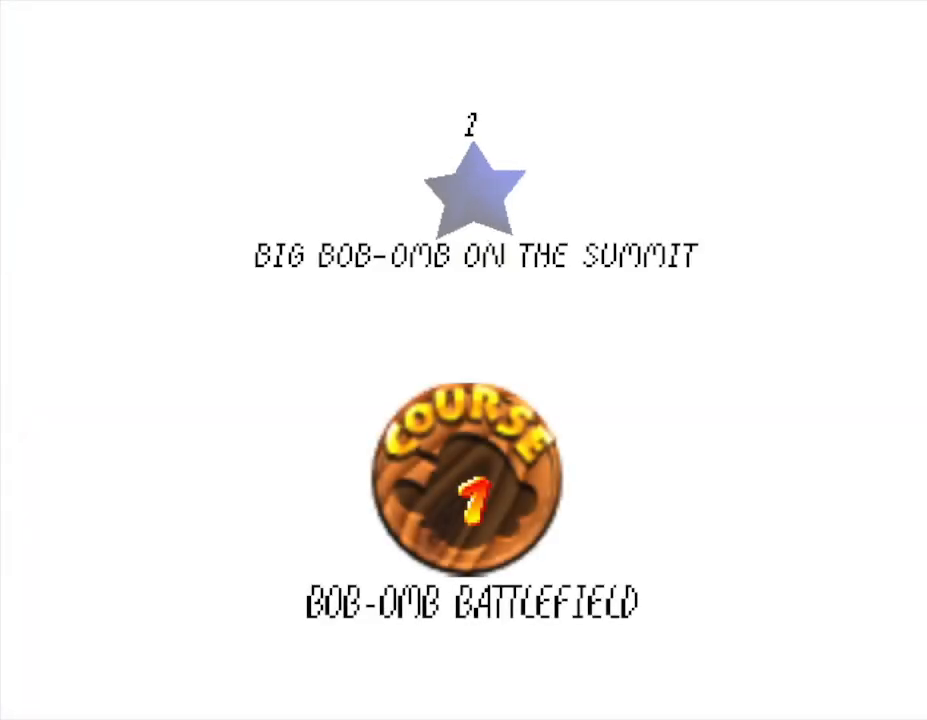
{"buttons": ["A"], "left_stick": "center", "events": [[200, "A", "down"], [250, "A", "up"], [317, "A", "down"], [433, "A", "up"], [500, "A", "down"]]}
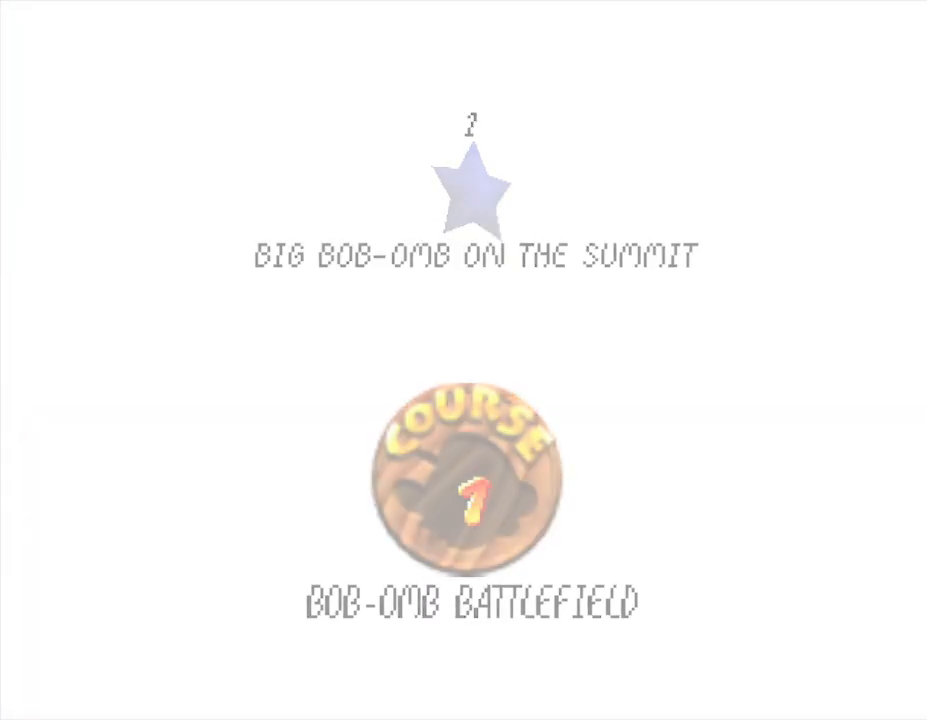
{"buttons": [], "left_stick": "center", "events": [[67, "A", "up"]]}
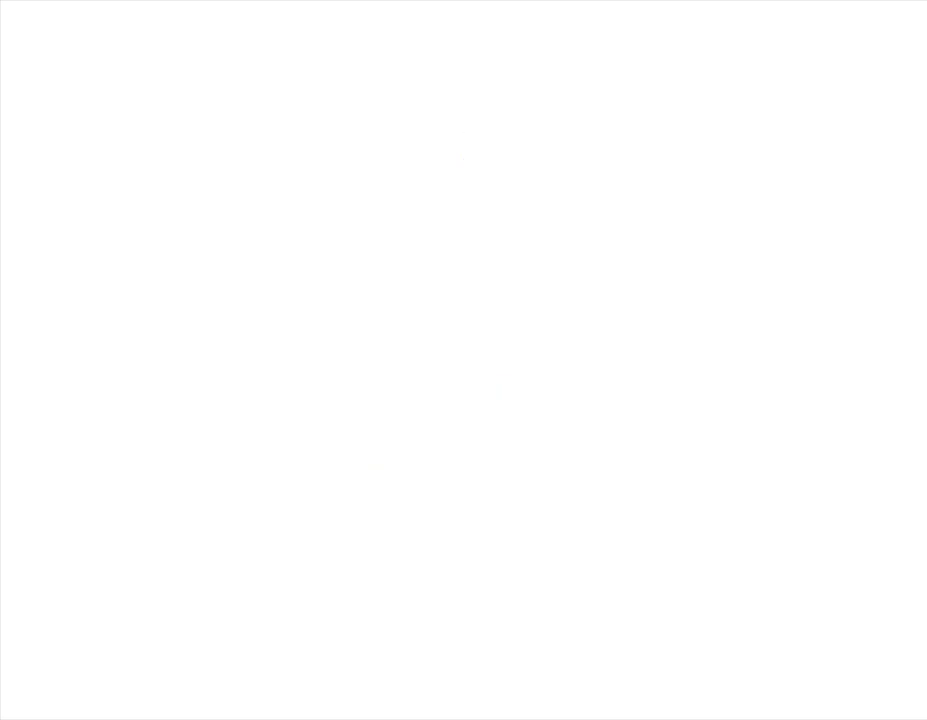
{"buttons": [], "left_stick": "center", "events": []}
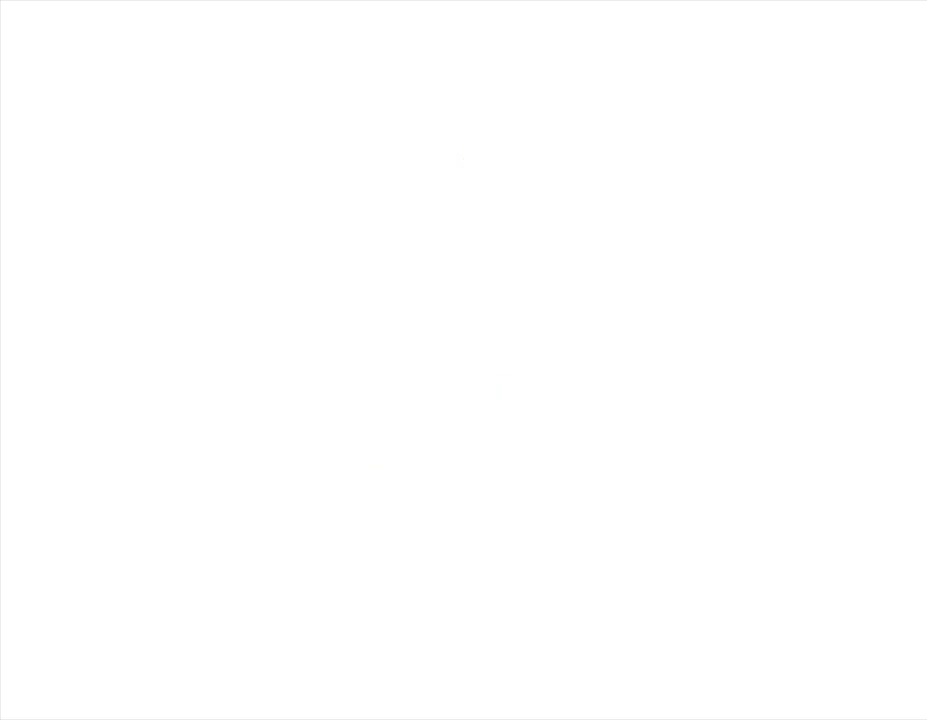
{"buttons": [], "left_stick": "center", "events": []}